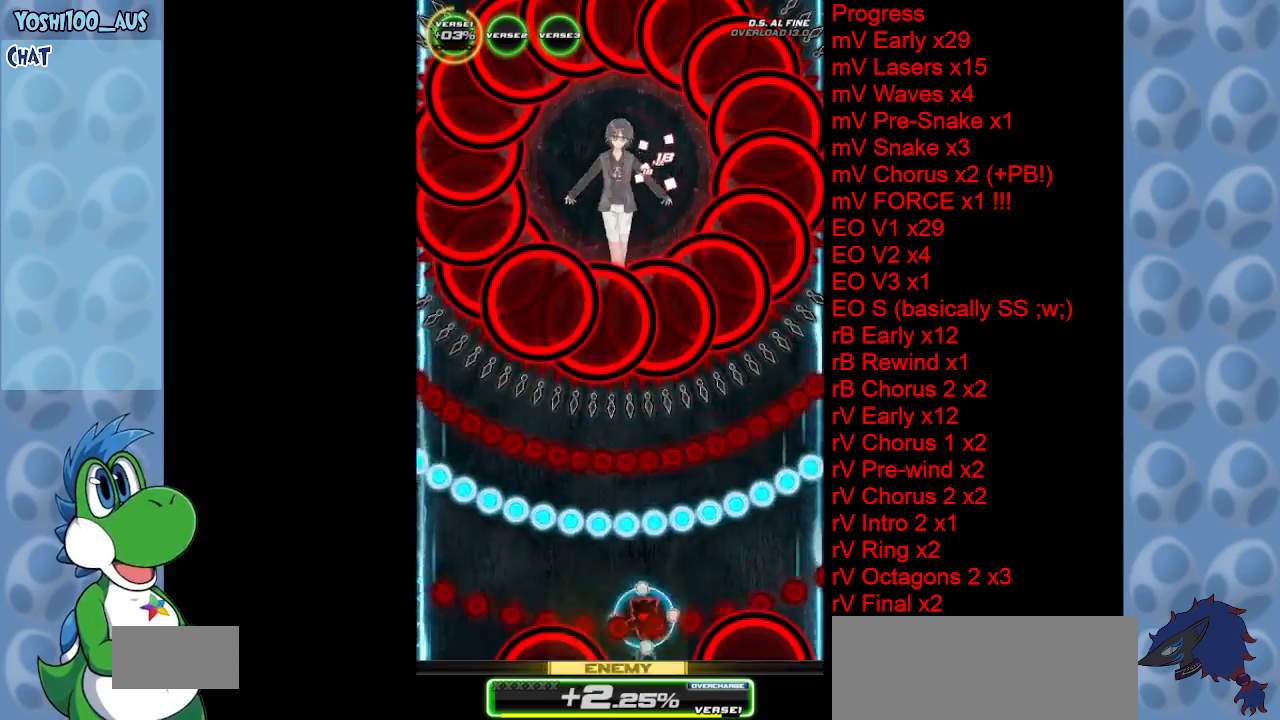
Gameplay with keyboard; each line is a JSON object with the keys held at the frame after it. "events" lists presses ("down") and releases ("up") of "c", "down", "left", "right", "up", "x" and "z" between this image and that frame as [ms after this image, input, new state], when the widget could be followed in between. No other keys are recorded. Mouse input is not recorded.
{"keys": ["right"], "events": [[100, "x", "up"], [483, "right", "down"]]}
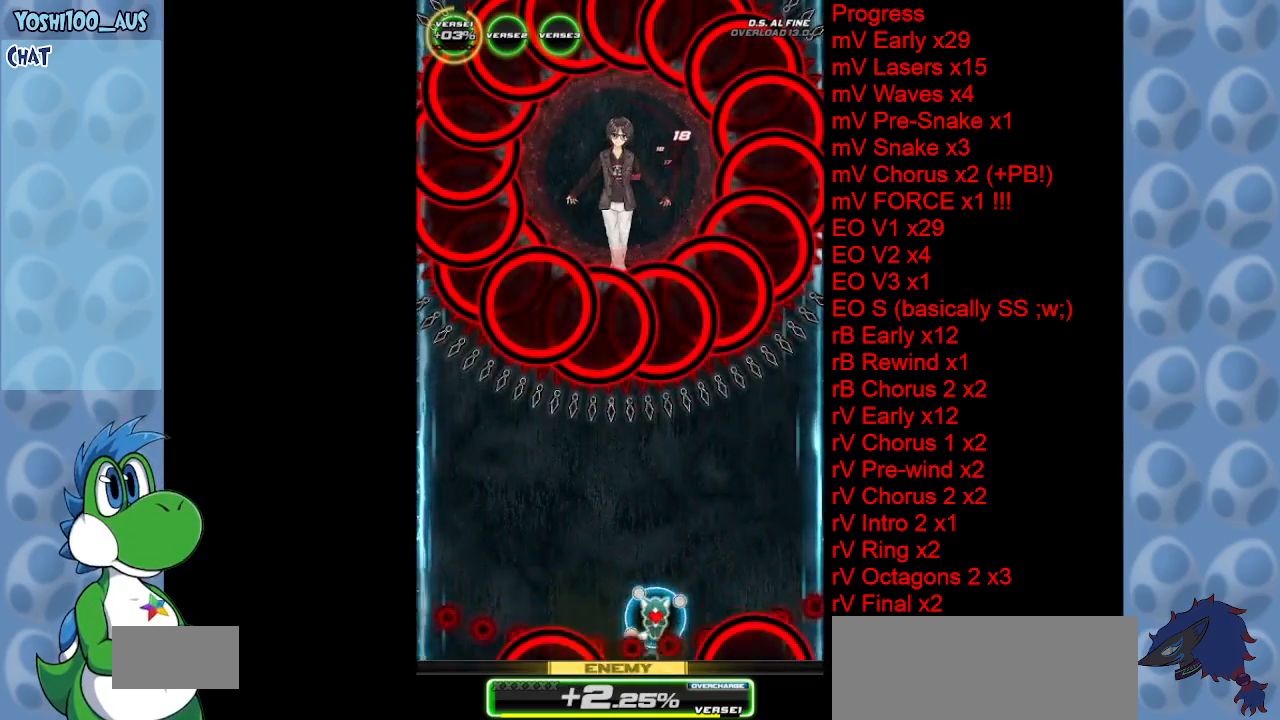
{"keys": [], "events": [[33, "right", "up"], [267, "right", "down"], [300, "right", "up"], [300, "x", "down"], [400, "x", "up"]]}
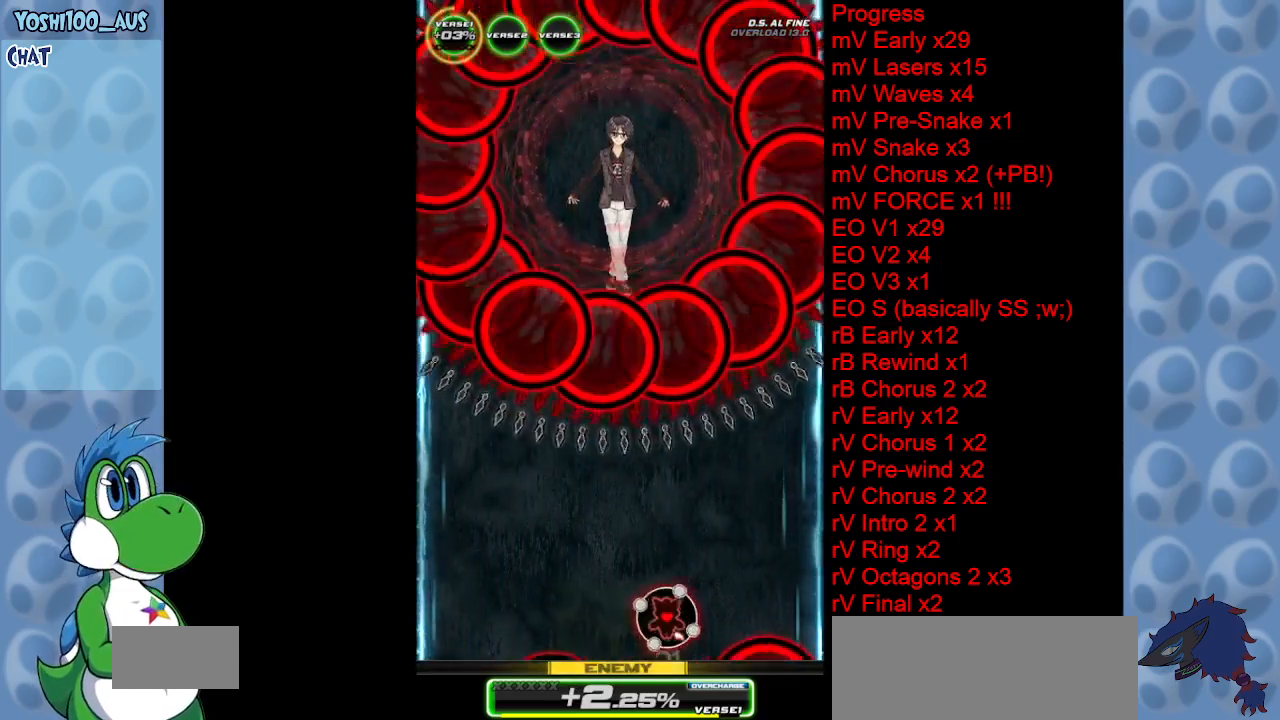
{"keys": ["x"], "events": [[383, "x", "down"]]}
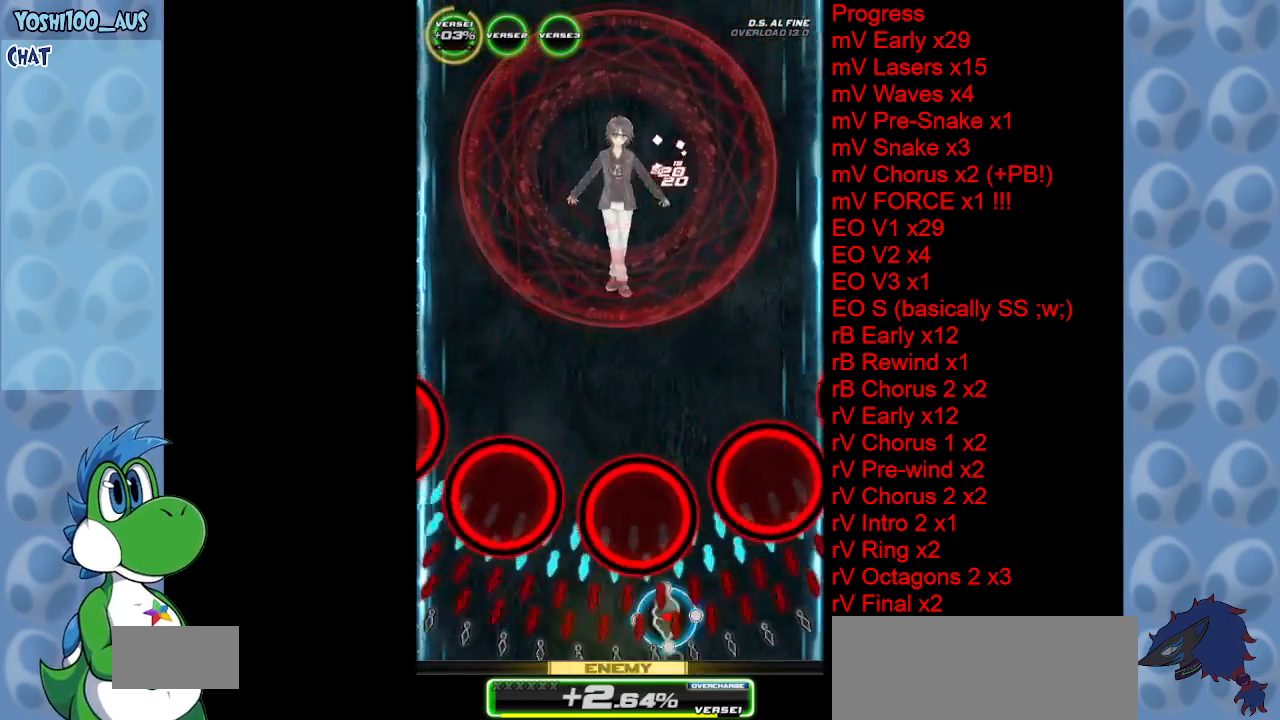
{"keys": [], "events": [[17, "left", "down"], [17, "x", "up"], [433, "left", "up"]]}
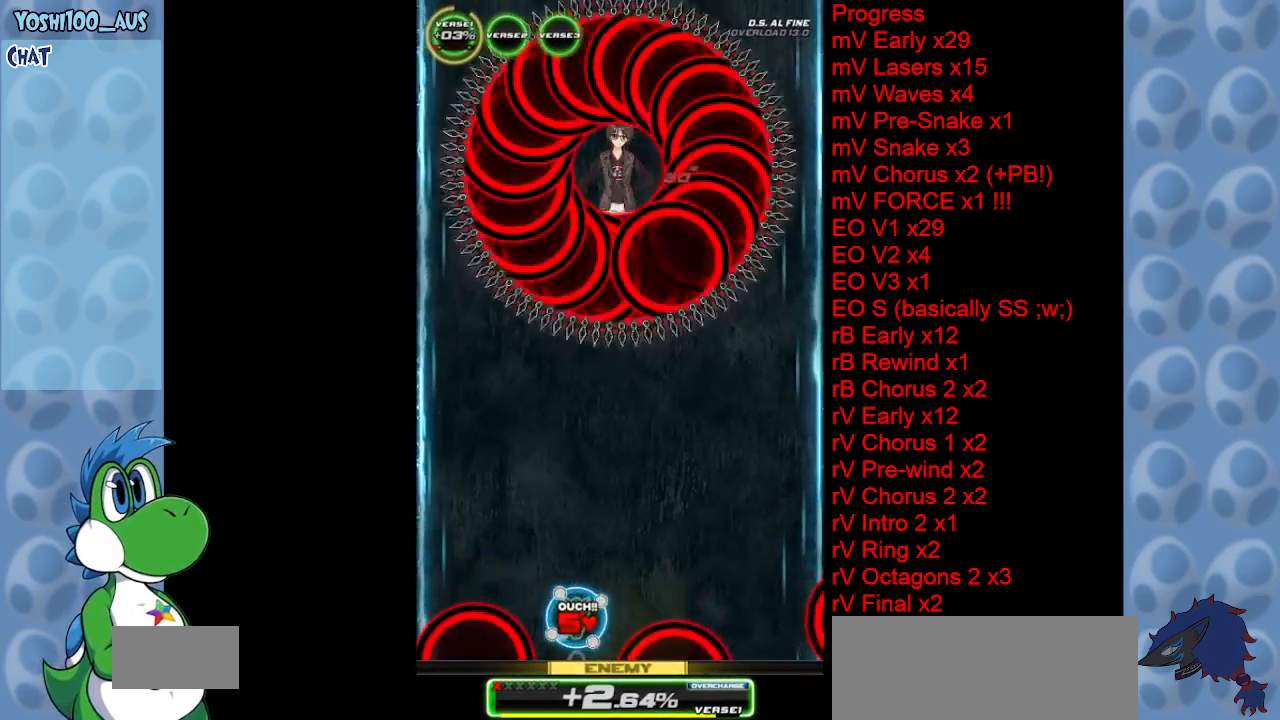
{"keys": [], "events": [[217, "left", "down"], [317, "left", "up"]]}
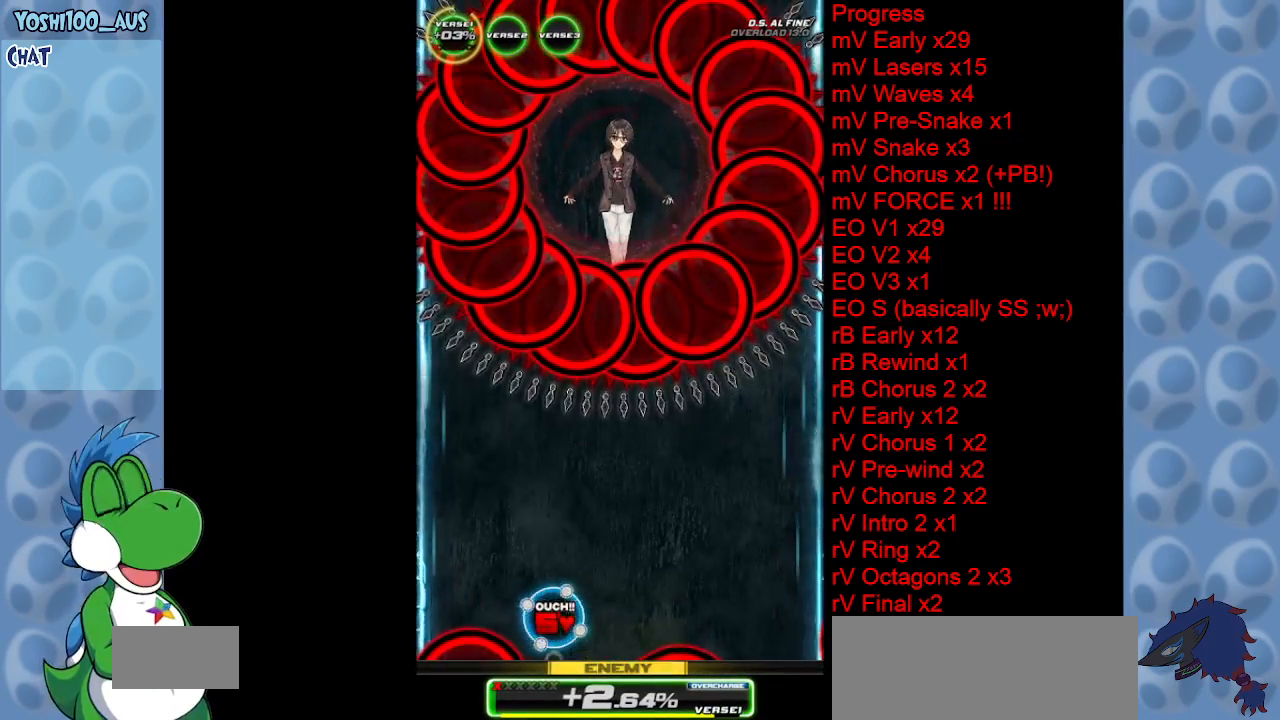
{"keys": [], "events": [[317, "right", "down"], [367, "right", "up"]]}
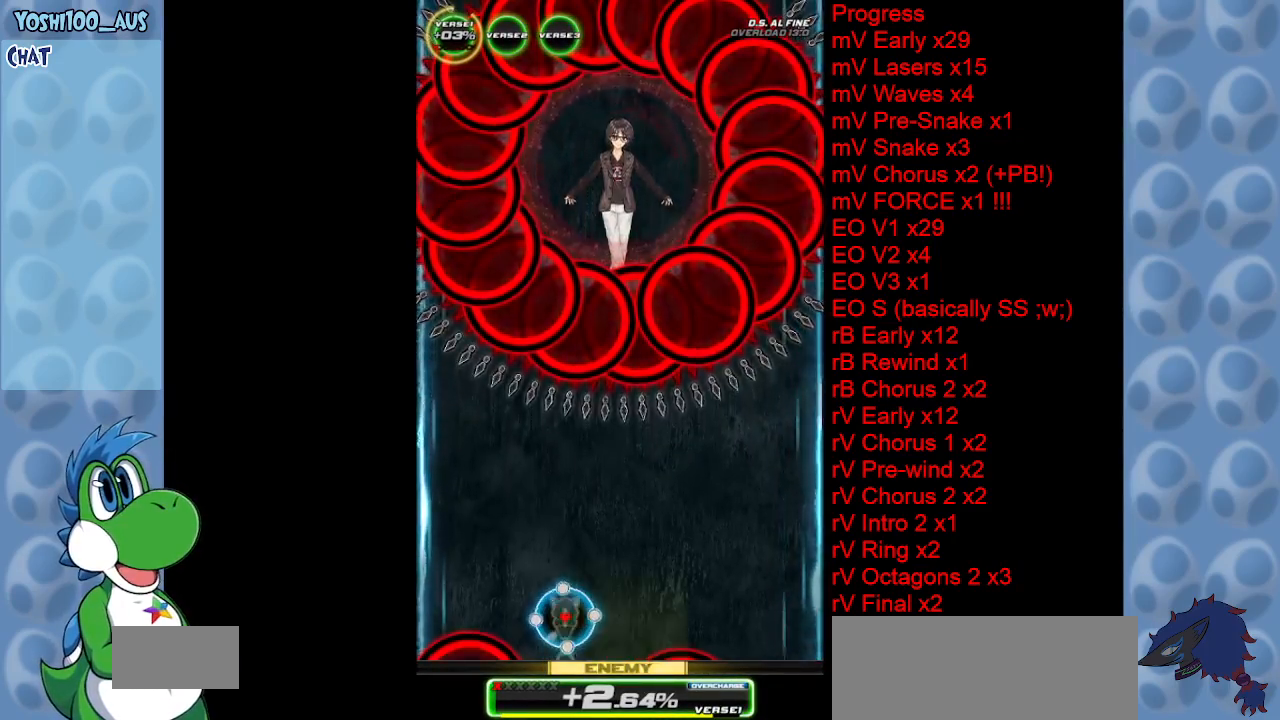
{"keys": ["x"], "events": [[100, "x", "down"], [200, "x", "up"], [483, "x", "down"]]}
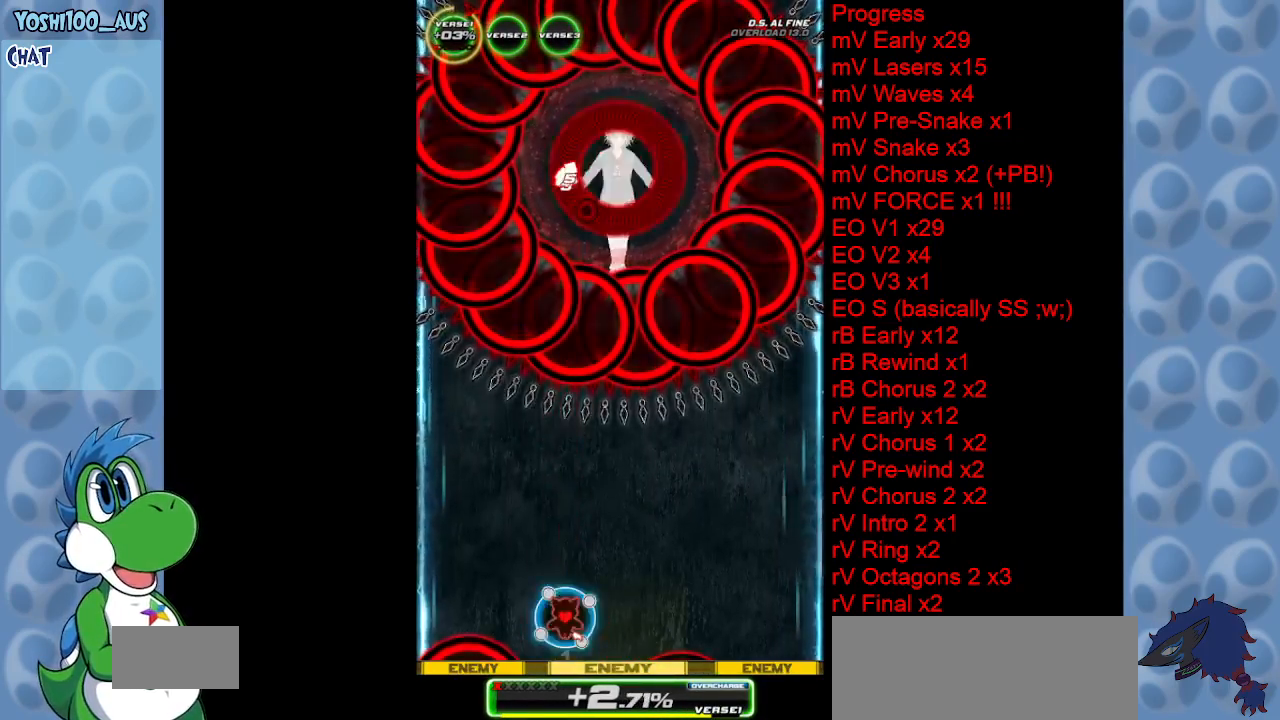
{"keys": ["right"], "events": [[83, "x", "up"], [400, "right", "down"]]}
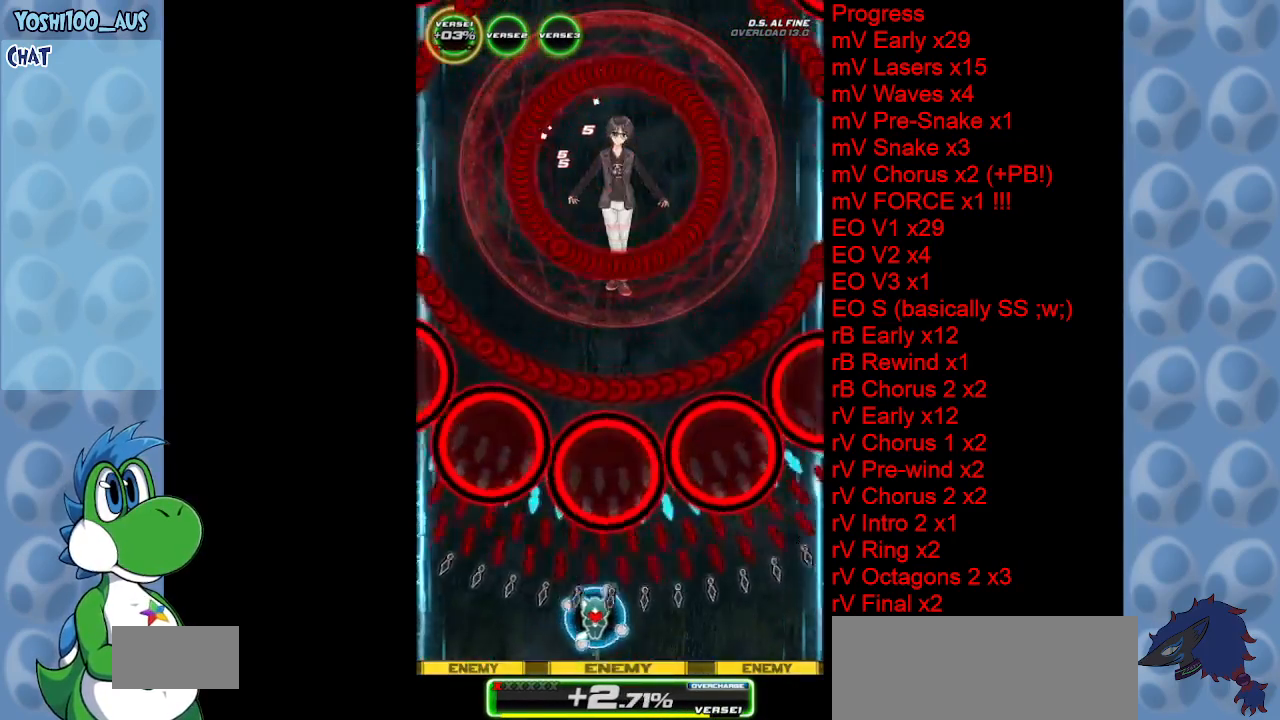
{"keys": [], "events": [[233, "right", "up"], [333, "right", "down"], [417, "right", "up"]]}
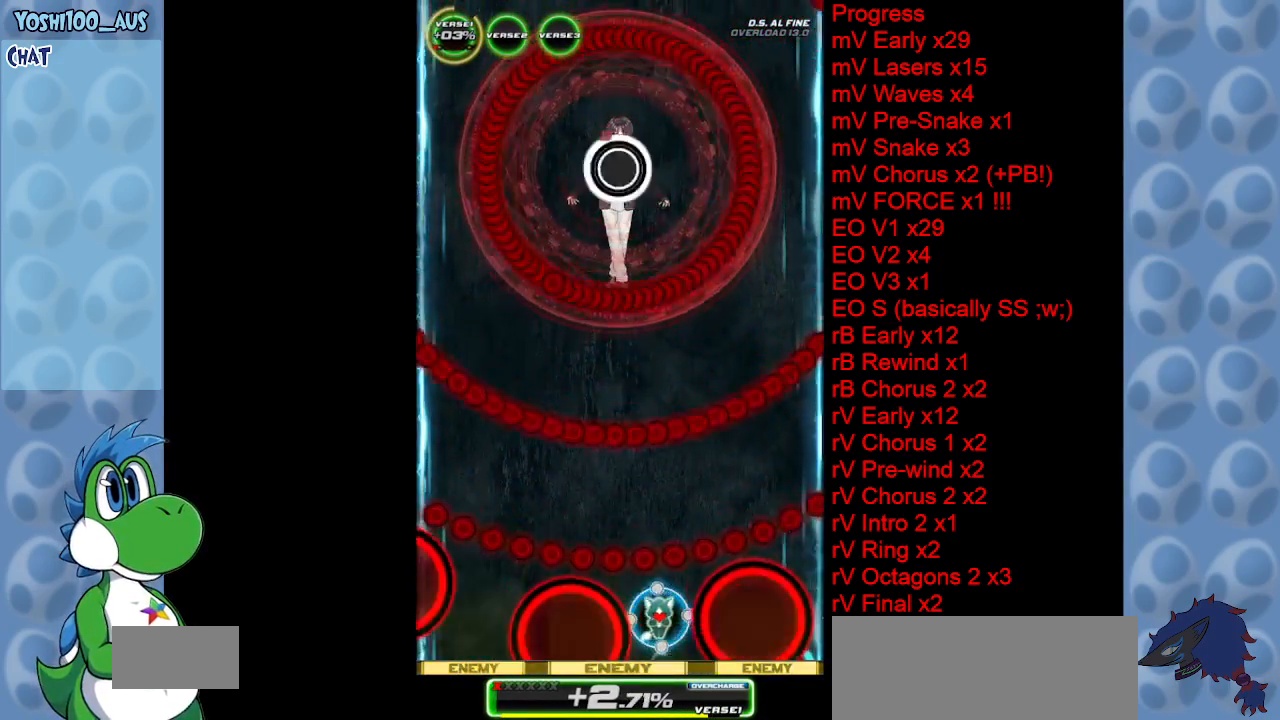
{"keys": [], "events": [[67, "left", "down"], [67, "x", "down"], [100, "left", "up"], [200, "right", "down"], [200, "x", "up"], [250, "right", "up"], [333, "left", "down"], [433, "left", "up"]]}
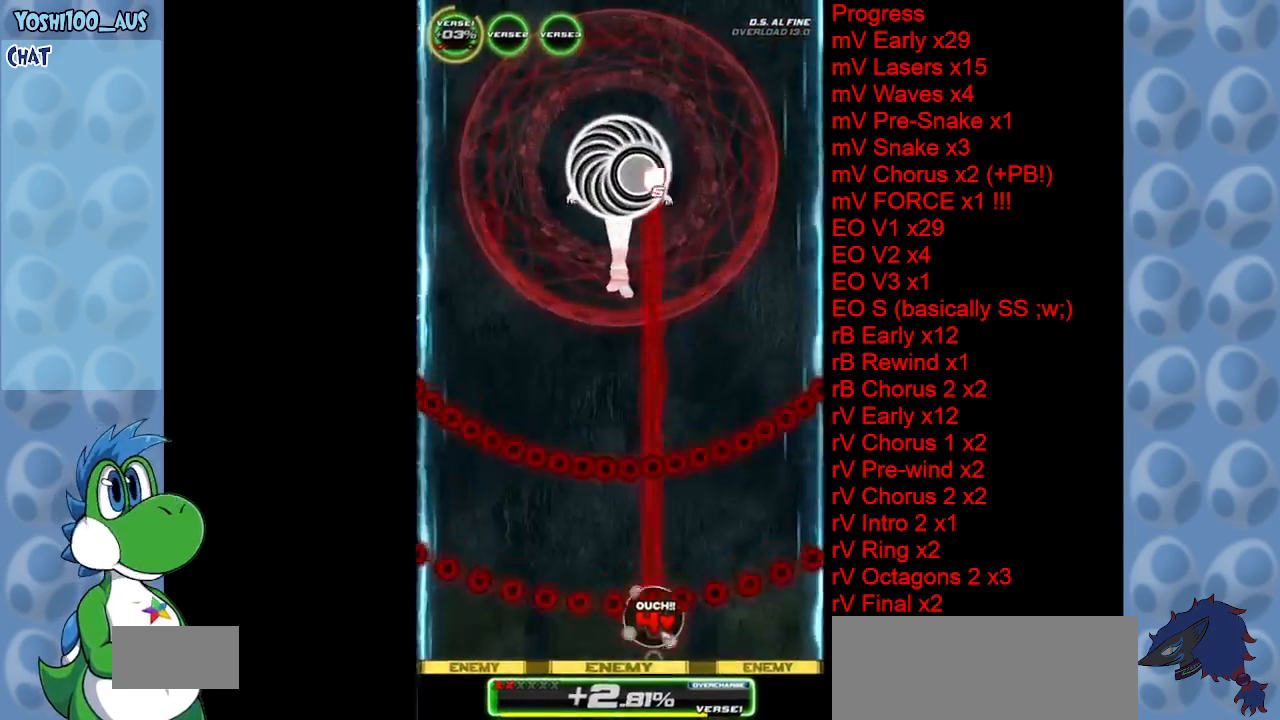
{"keys": [], "events": [[267, "left", "down"], [317, "left", "up"], [317, "x", "down"], [367, "x", "up"]]}
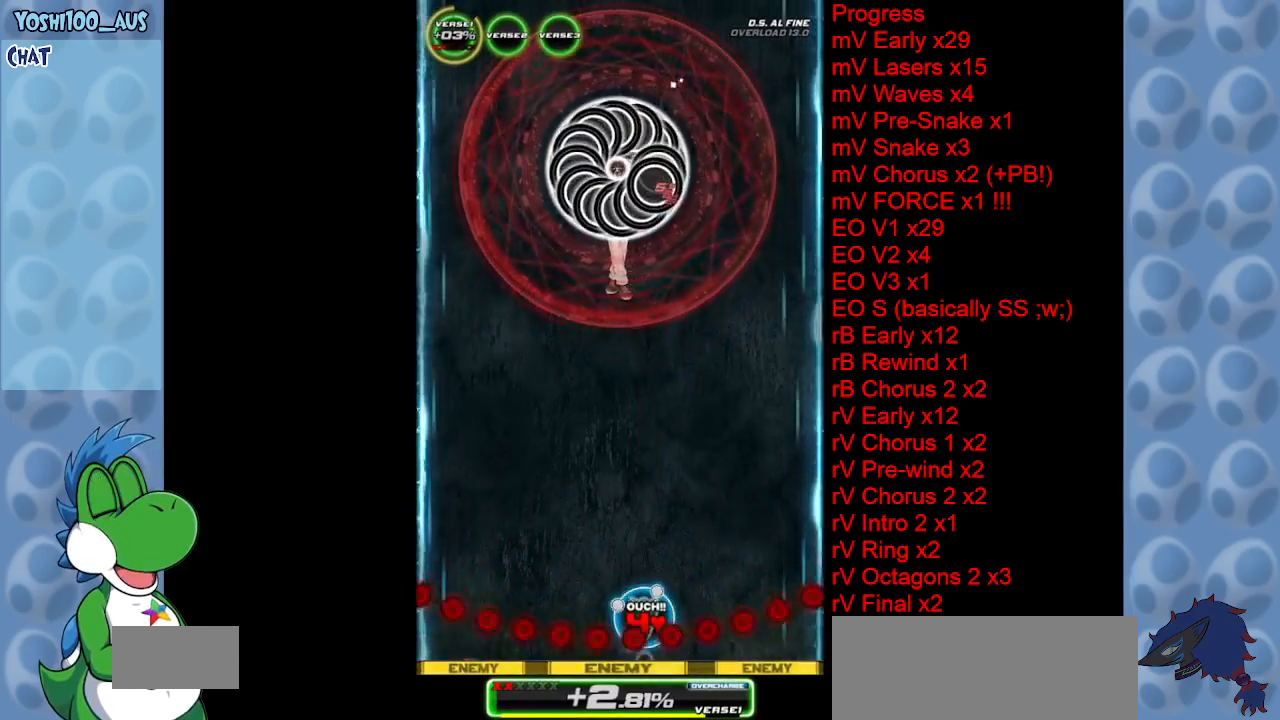
{"keys": [], "events": [[150, "left", "down"], [233, "left", "up"], [283, "x", "down"], [367, "x", "up"]]}
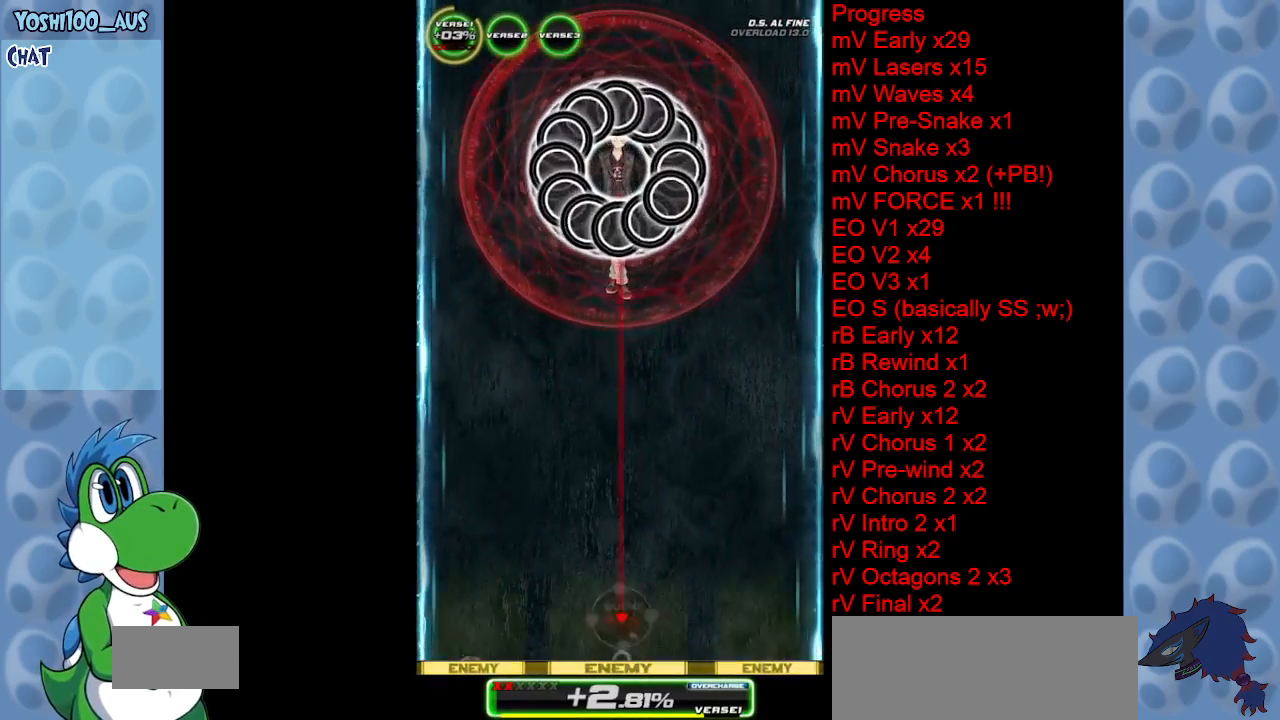
{"keys": [], "events": []}
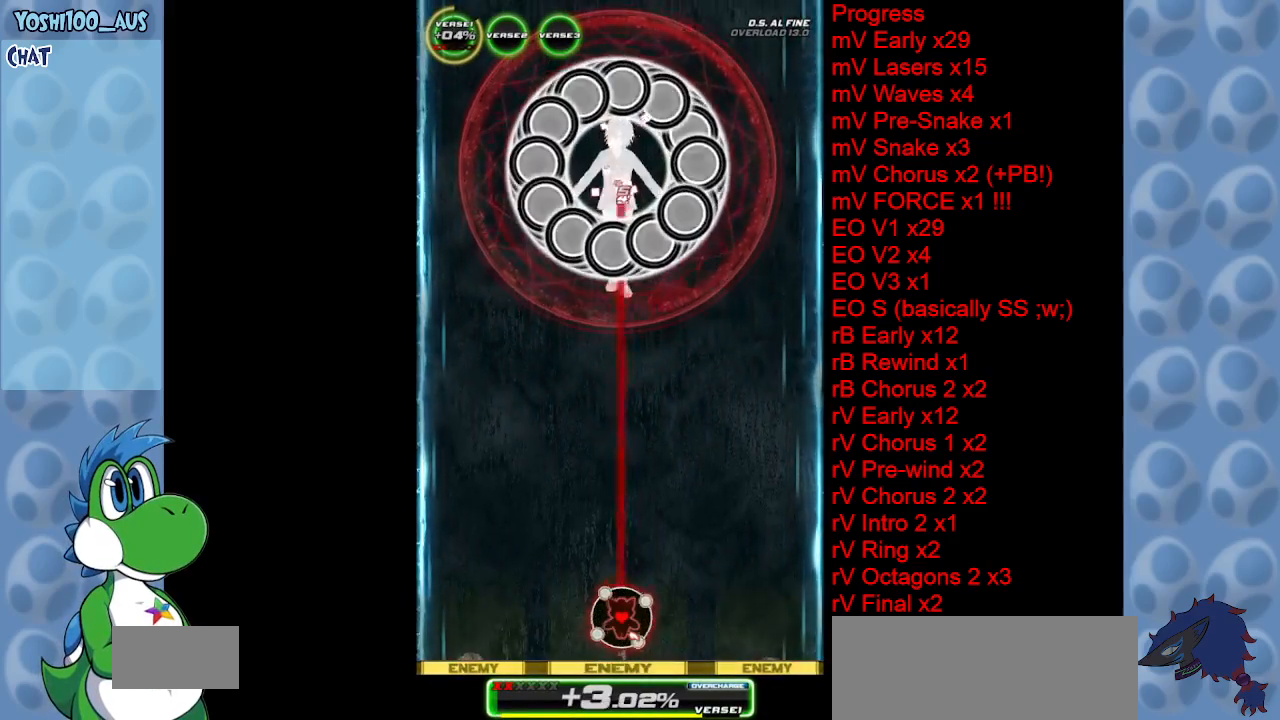
{"keys": ["left", "up"], "events": [[317, "left", "down"], [350, "up", "down"]]}
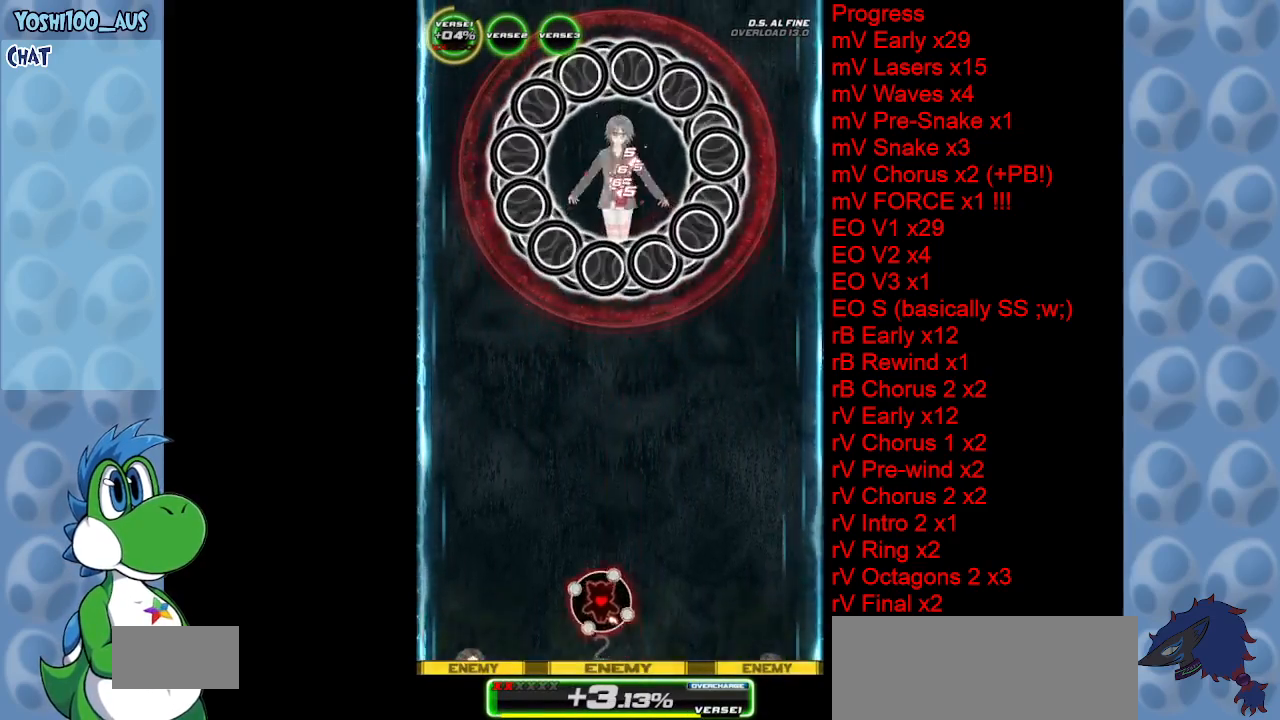
{"keys": ["left"], "events": [[33, "left", "up"], [233, "right", "down"], [283, "up", "up"], [317, "right", "up"], [417, "left", "down"]]}
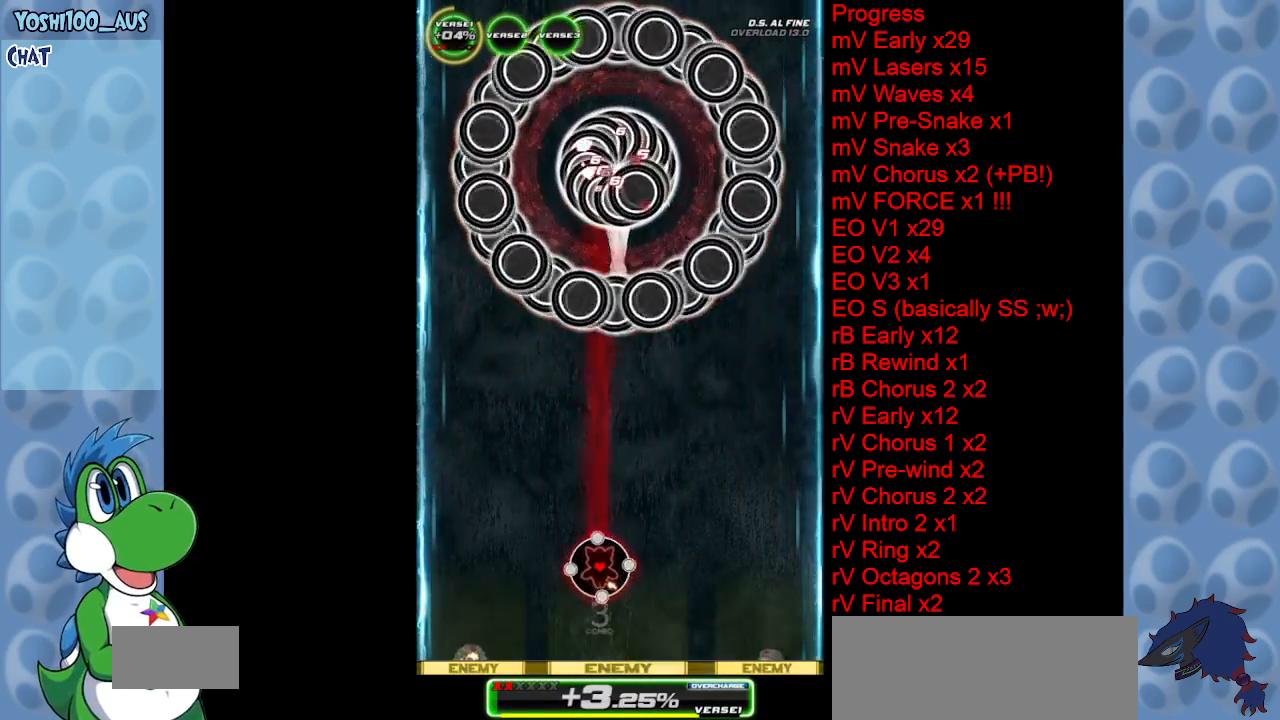
{"keys": [], "events": [[17, "up", "down"], [117, "left", "up"], [167, "up", "up"]]}
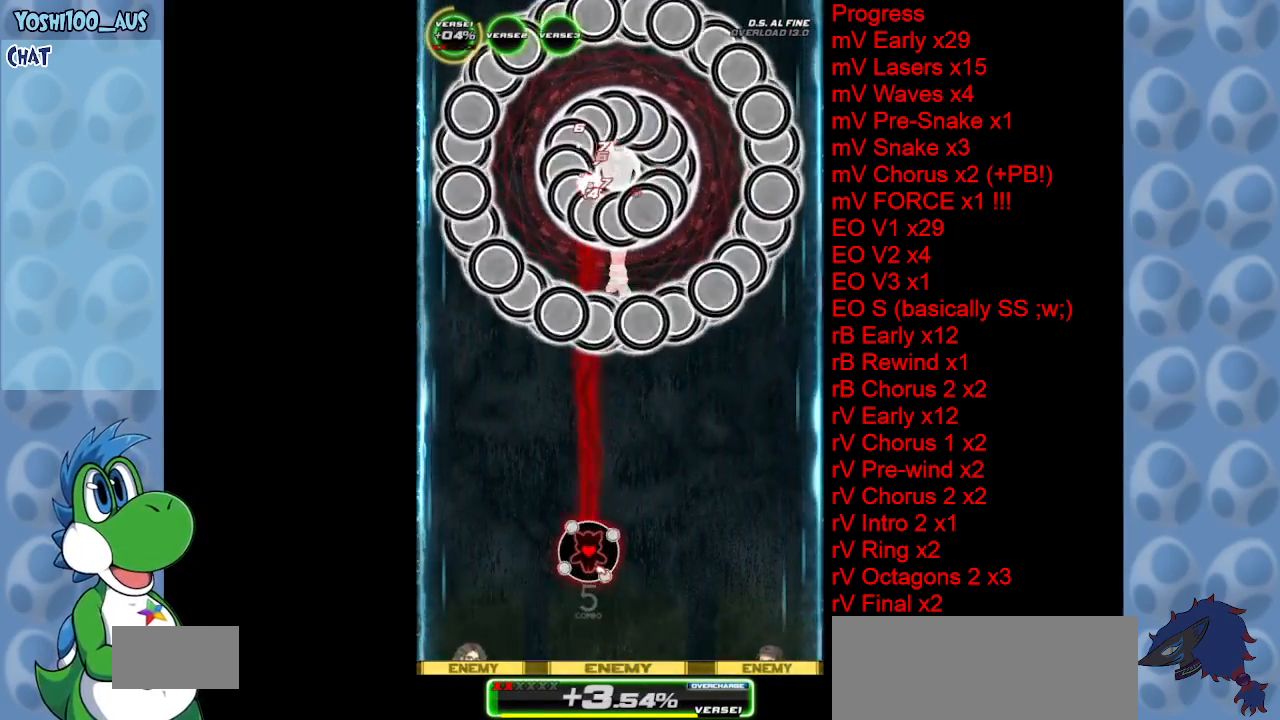
{"keys": [], "events": []}
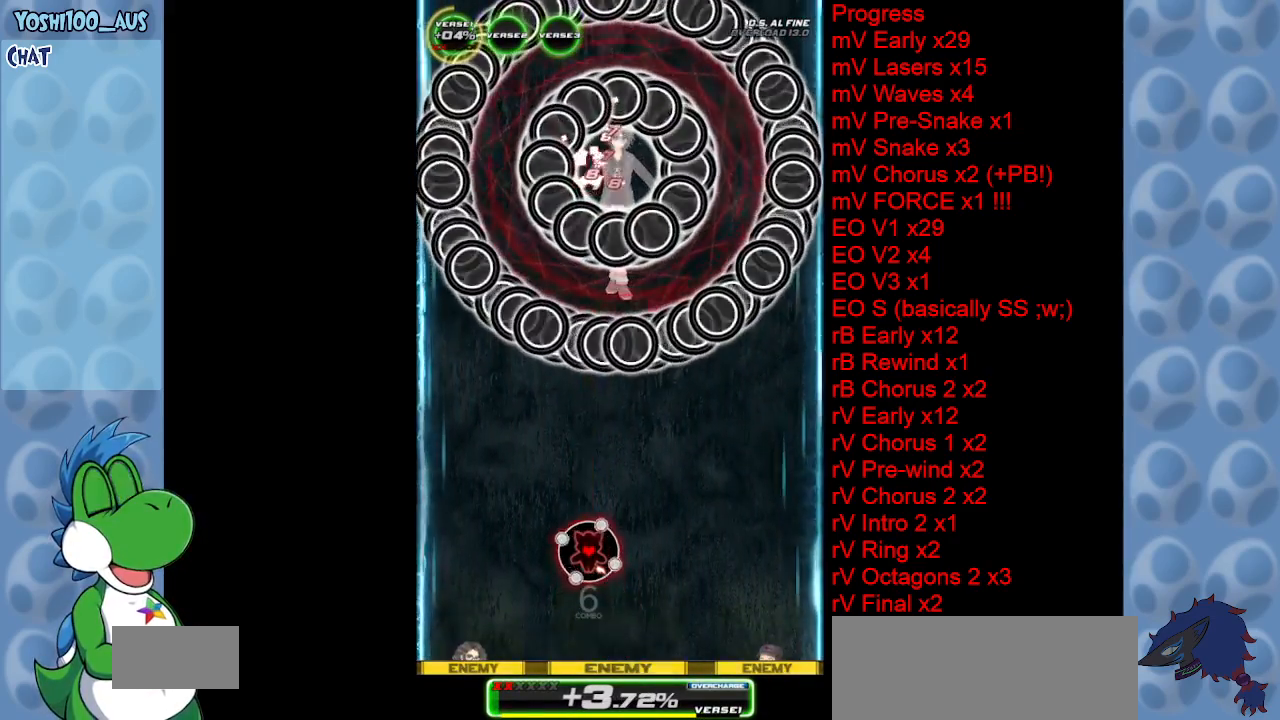
{"keys": [], "events": []}
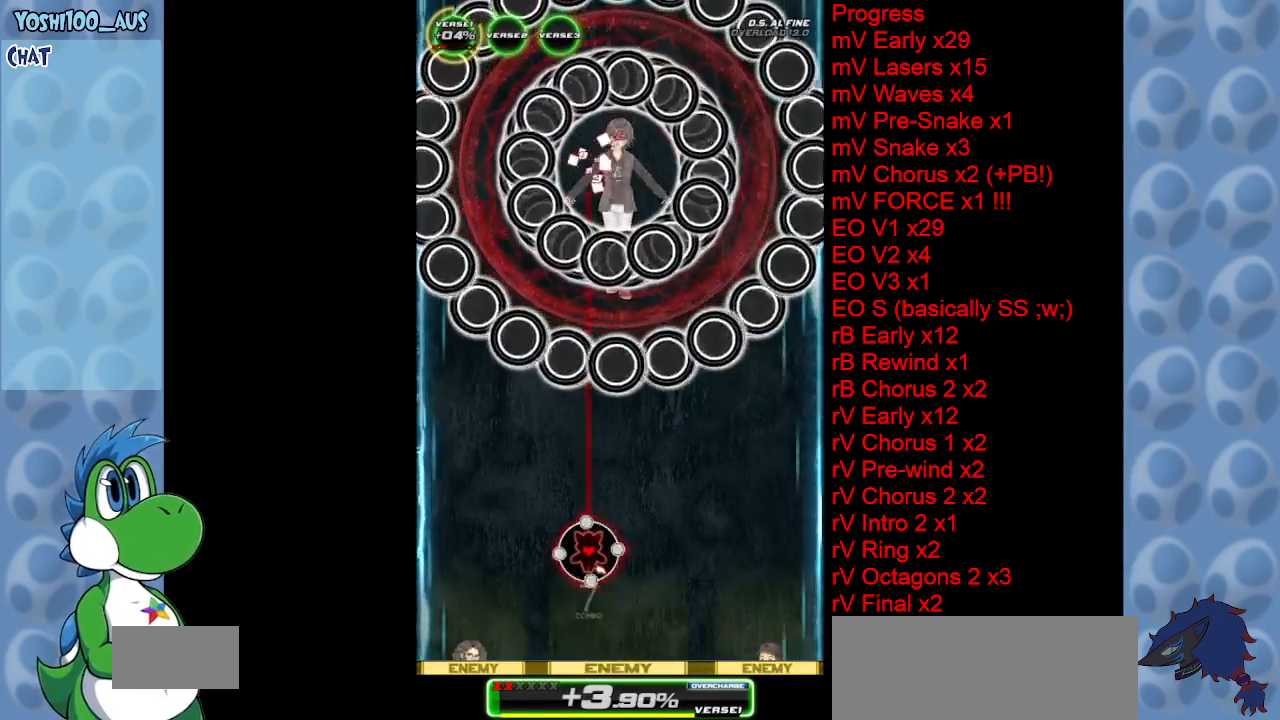
{"keys": [], "events": []}
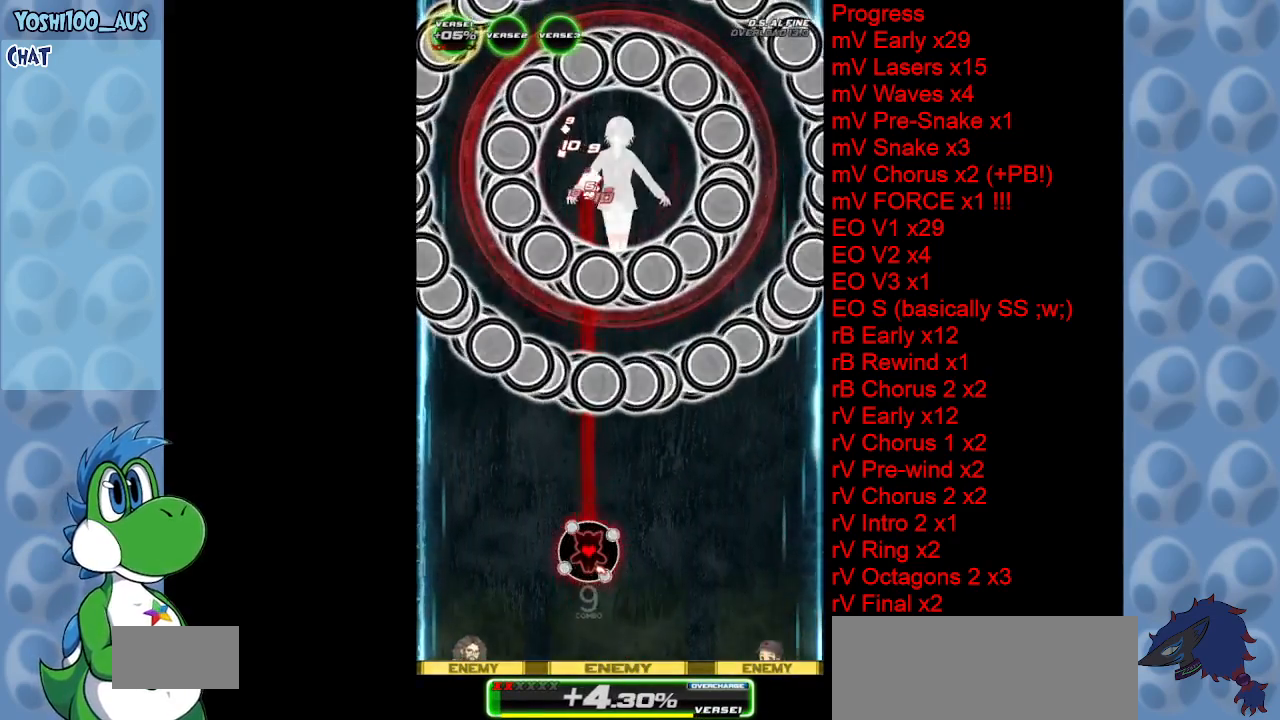
{"keys": [], "events": []}
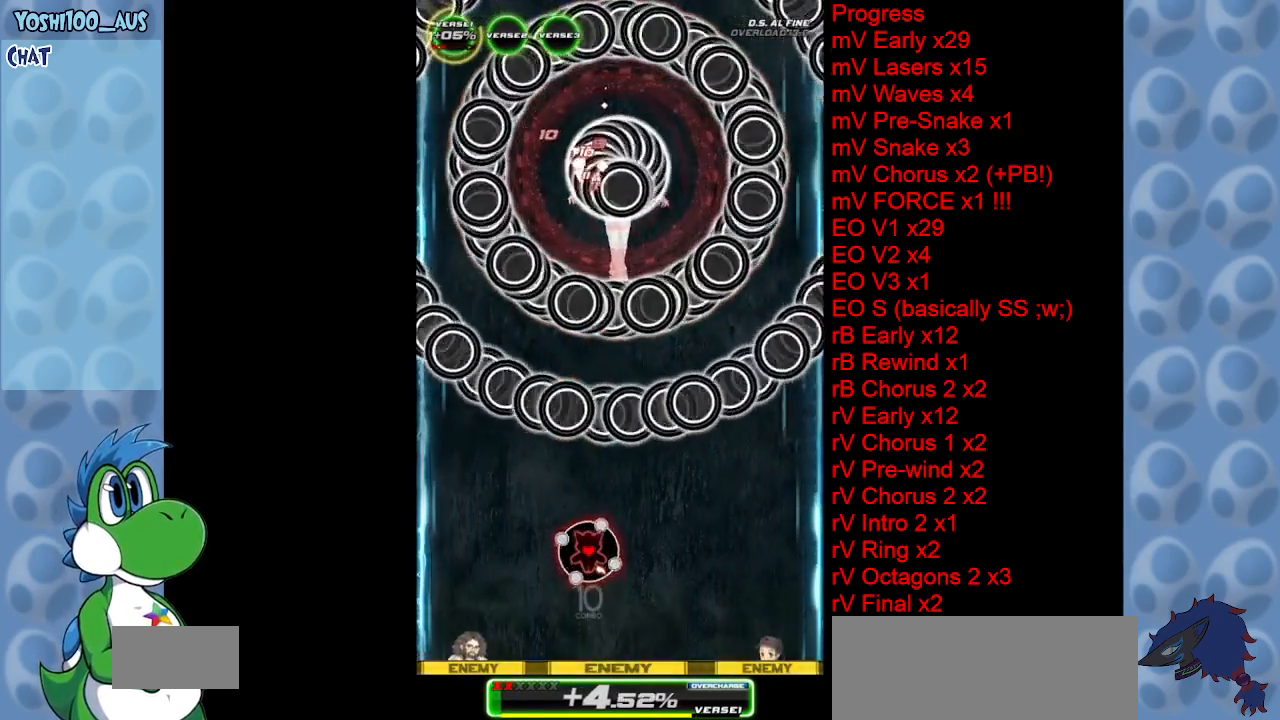
{"keys": [], "events": []}